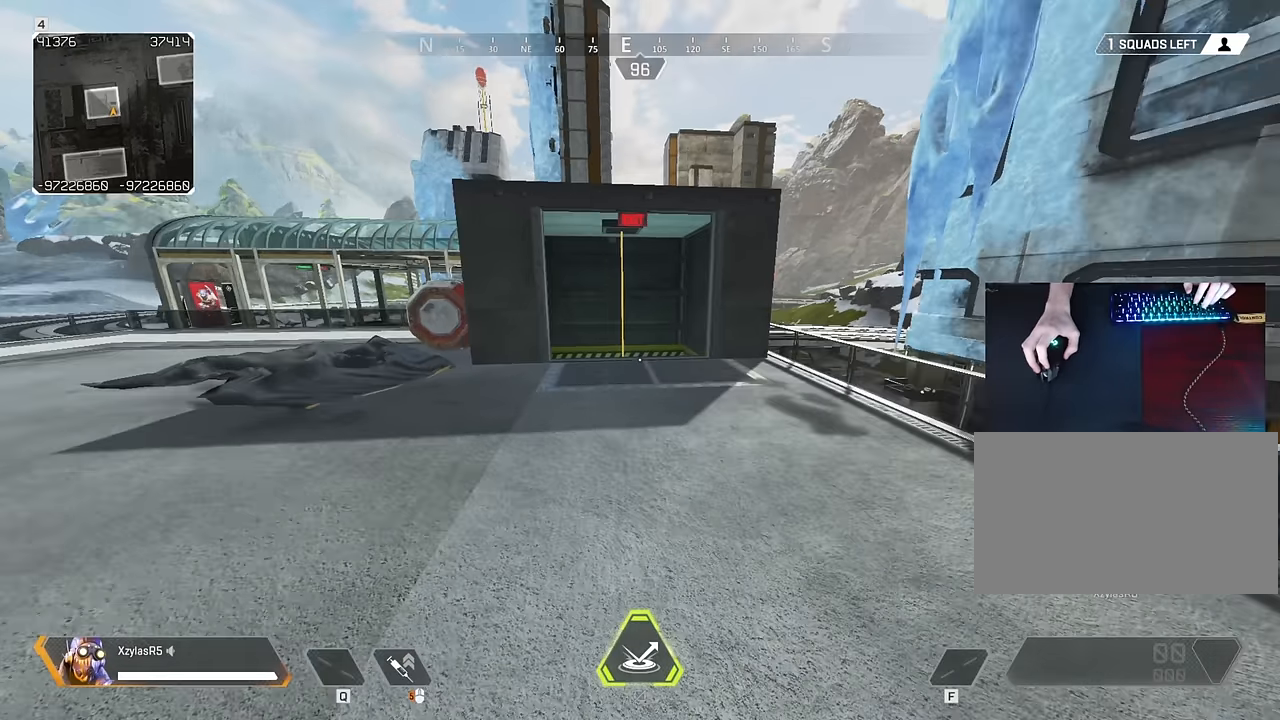
Gameplay with keyboard and mouse; each line is a JSON object with the keys and mouse buttons held at the frame after it. "events" lists presses ("down") and releases ("up") of "1", "2", "3", "4", "5", "a", "alt", "c", "caps_lock", "ctrl", "d", "e", "f", "g", "q", "r", "s", "shift", "space", "t", "tab", "v", "w", "x", "z", "mouse_left" and "mouse_right" between this image and that frame as [ms after this image, input, new state], when the widget could be followed in between. "mouse_left", "mouse_right" = the "left", "right" buttons of the "mouse" list. No other keys are recorded. Not read: mouse_move mouse_wheel.
{"keys": ["a", "w"], "mouse": [], "events": [[350, "space", "down"], [350, "w", "down"], [500, "space", "up"]]}
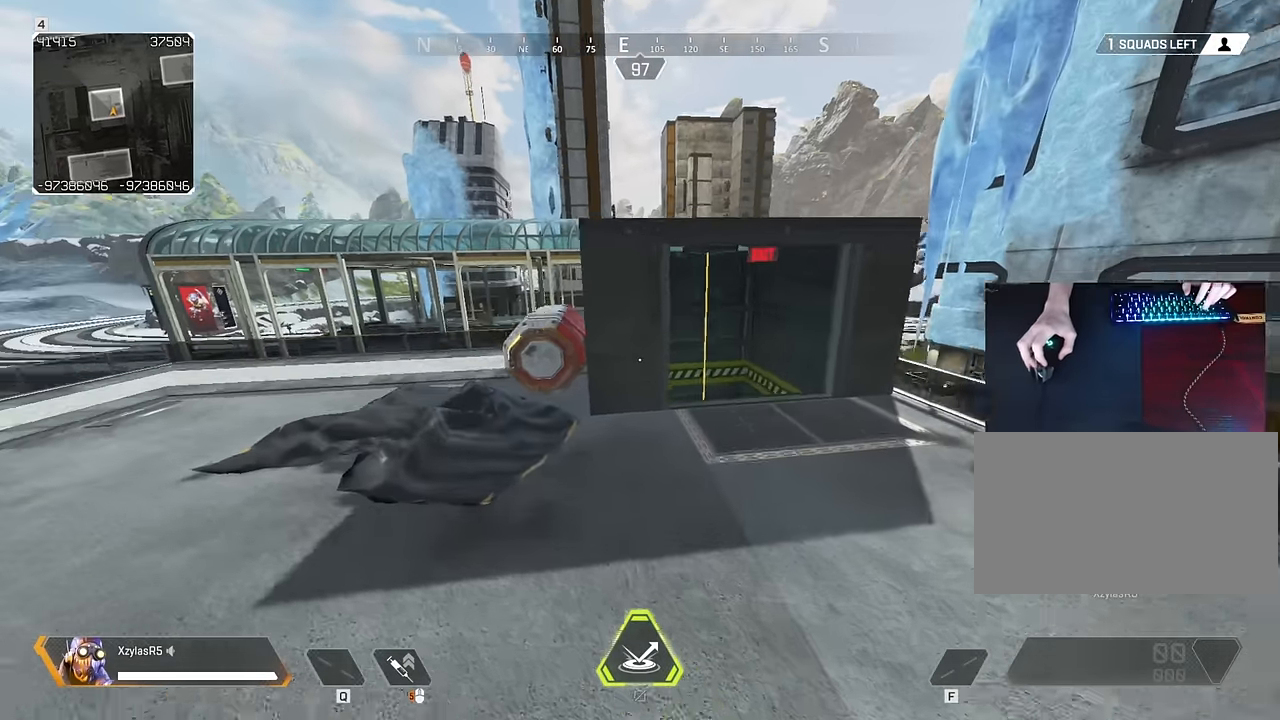
{"keys": ["ctrl", "d"], "mouse": [], "events": [[50, "a", "up"], [50, "d", "down"], [50, "w", "up"], [183, "s", "down"], [366, "s", "up"], [466, "ctrl", "down"]]}
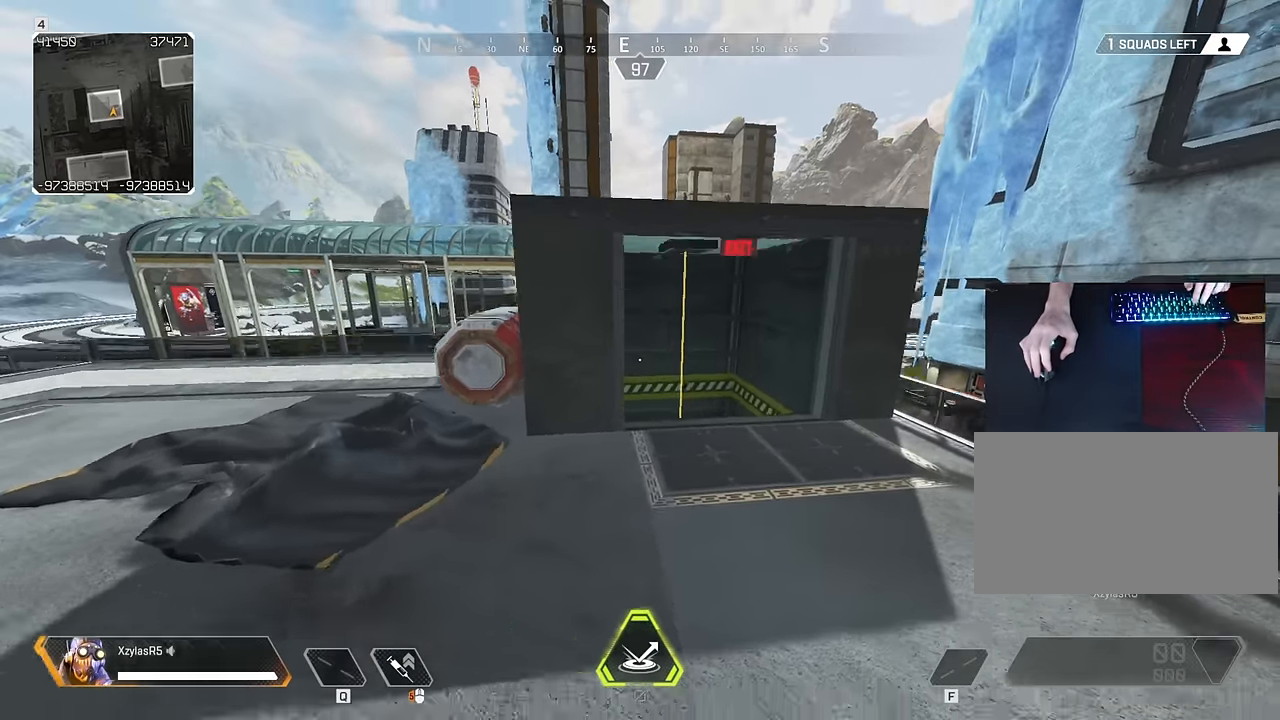
{"keys": ["ctrl", "d"], "mouse": [], "events": []}
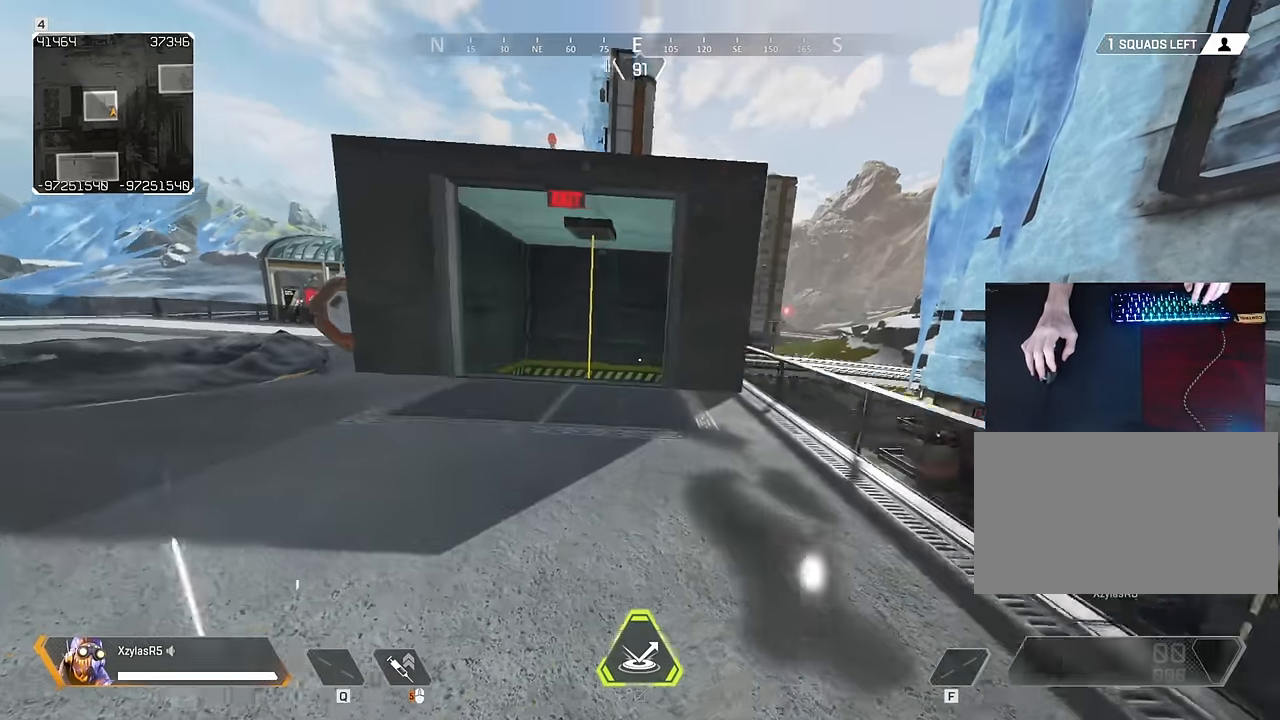
{"keys": ["a"], "mouse": [], "events": [[16, "s", "down"], [66, "a", "down"], [166, "ctrl", "up"], [166, "d", "up"], [216, "s", "up"]]}
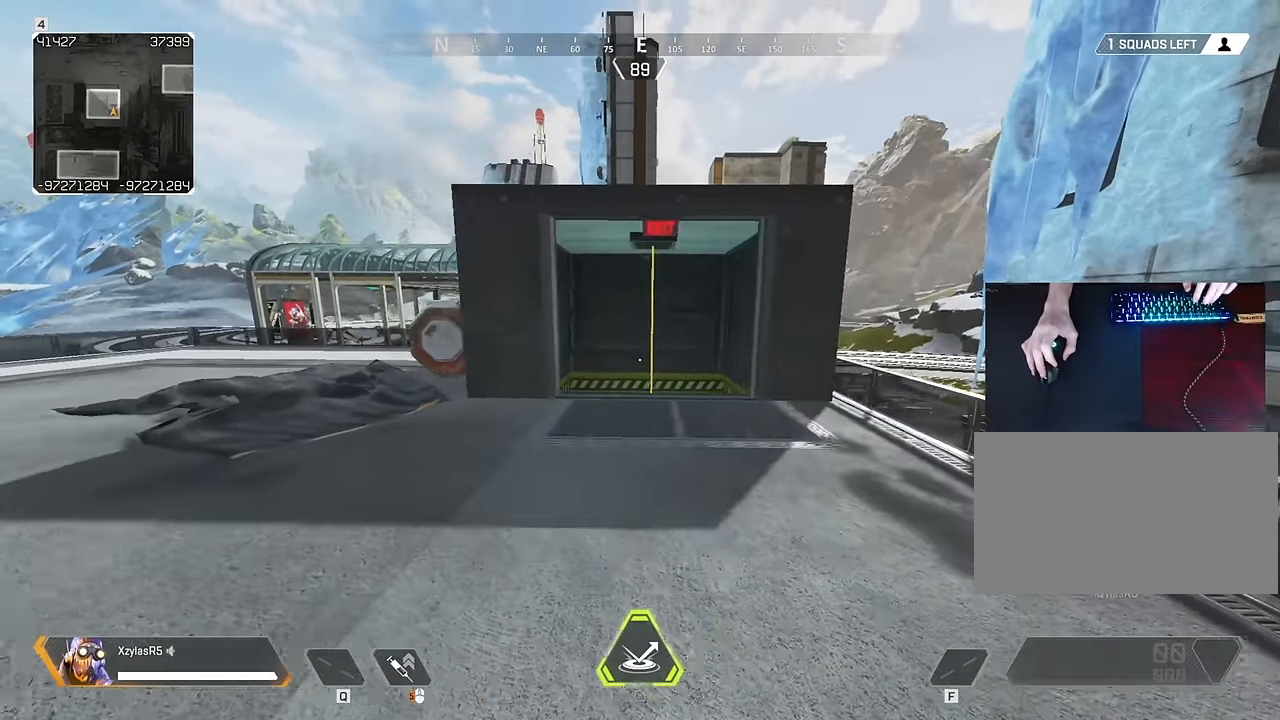
{"keys": ["d"], "mouse": [], "events": [[266, "a", "up"], [316, "d", "down"]]}
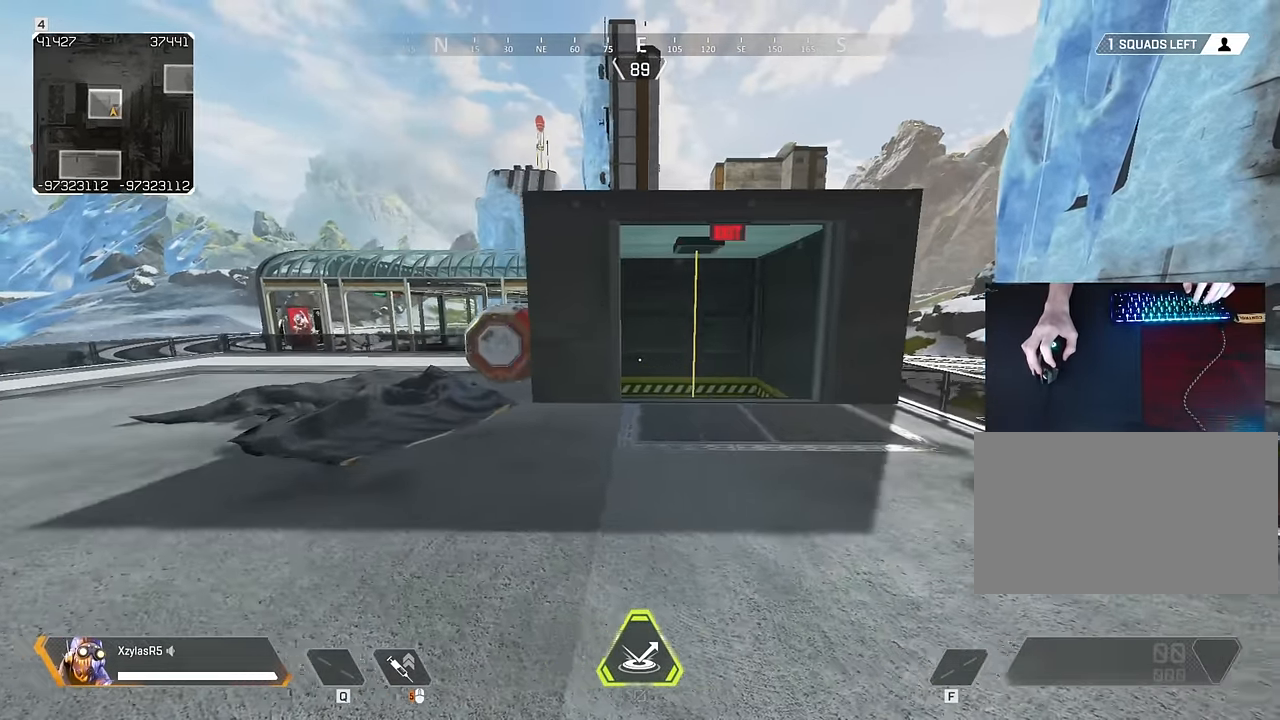
{"keys": ["a", "s"], "mouse": [], "events": [[283, "d", "up"], [283, "s", "down"], [433, "a", "down"]]}
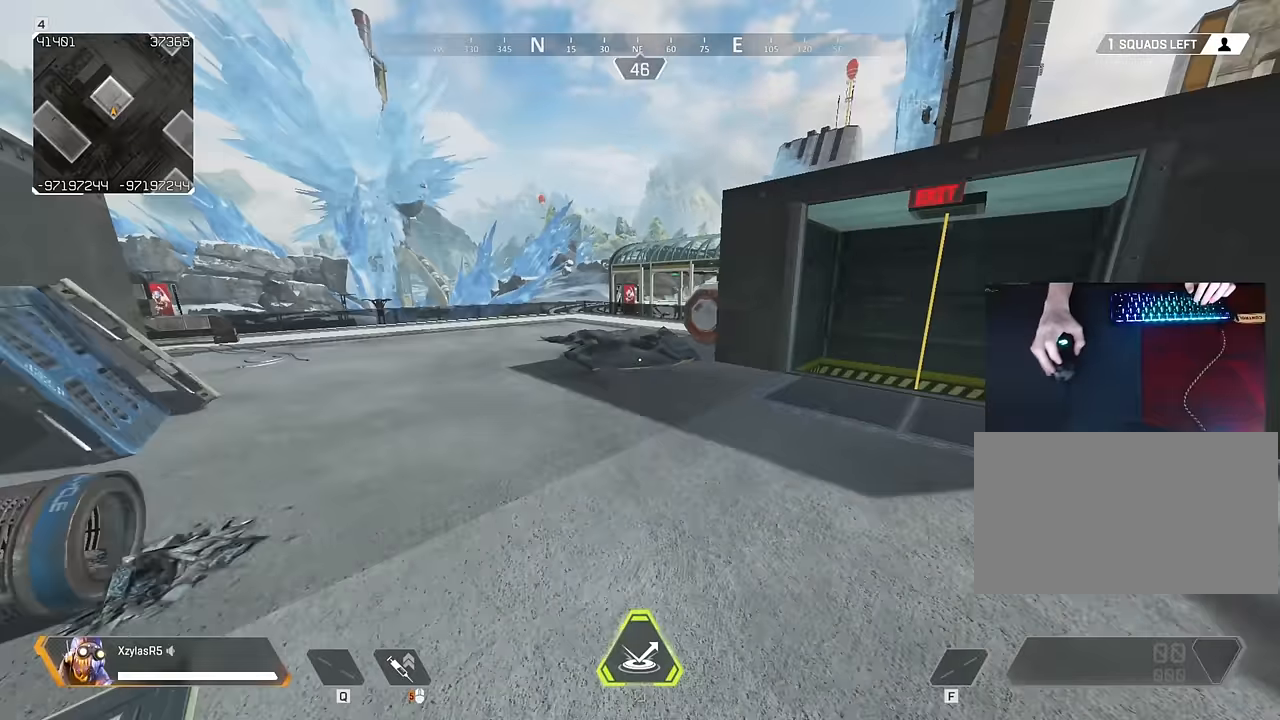
{"keys": [], "mouse": [], "events": [[17, "a", "up"], [83, "a", "down"], [250, "s", "up"], [317, "a", "up"]]}
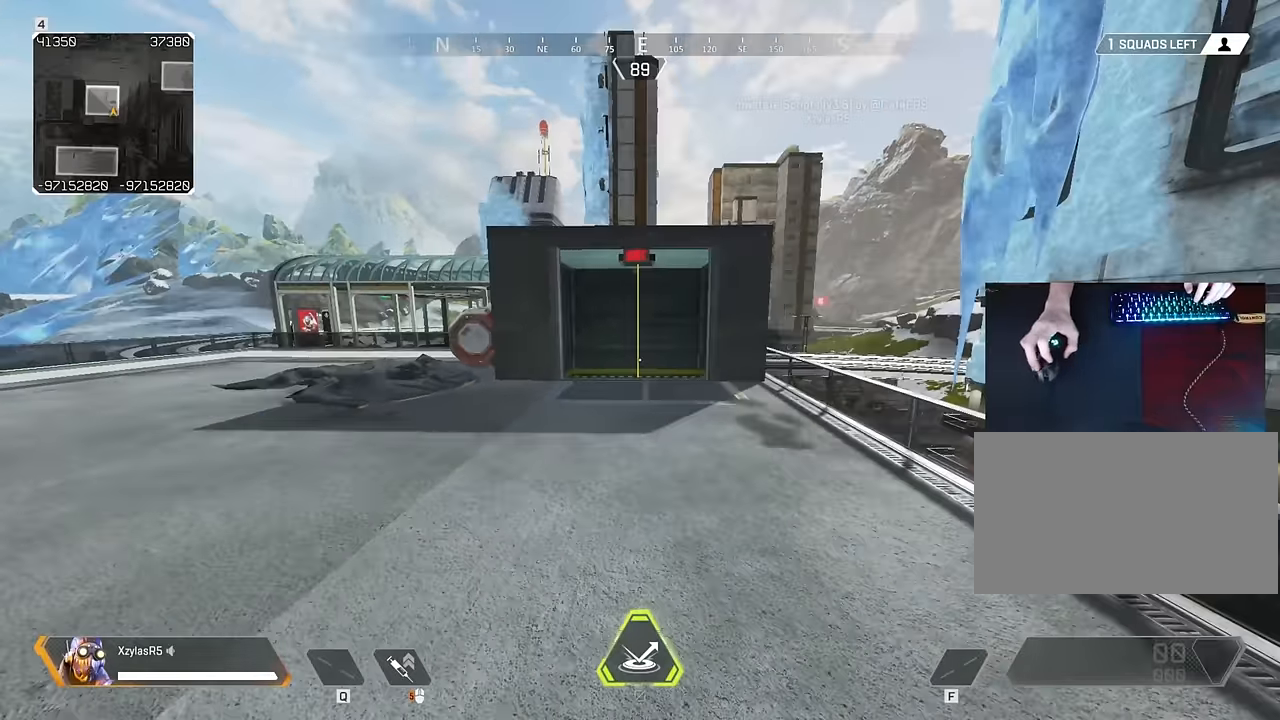
{"keys": [], "mouse": [], "events": [[83, "a", "down"], [217, "a", "up"], [283, "d", "down"], [383, "d", "up"]]}
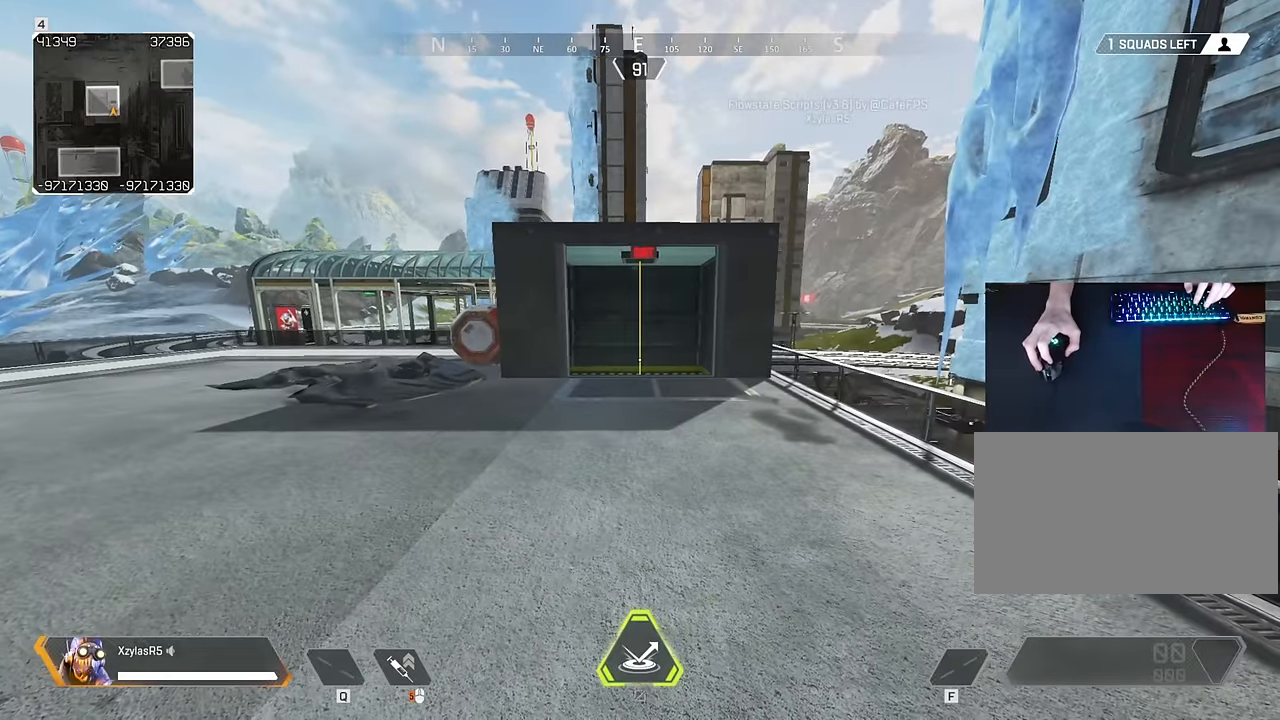
{"keys": ["w"], "mouse": [], "events": [[200, "w", "down"]]}
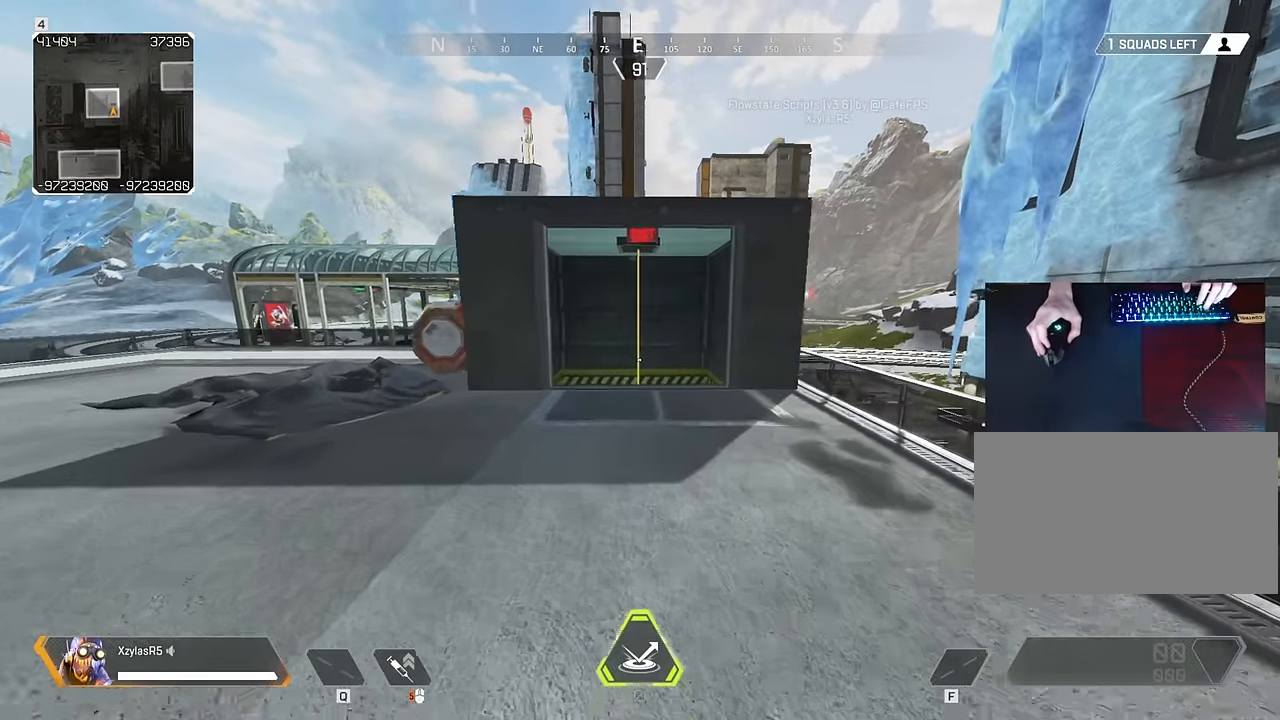
{"keys": ["s"], "mouse": [], "events": [[200, "space", "down"], [300, "s", "down"], [300, "space", "up"], [300, "w", "up"]]}
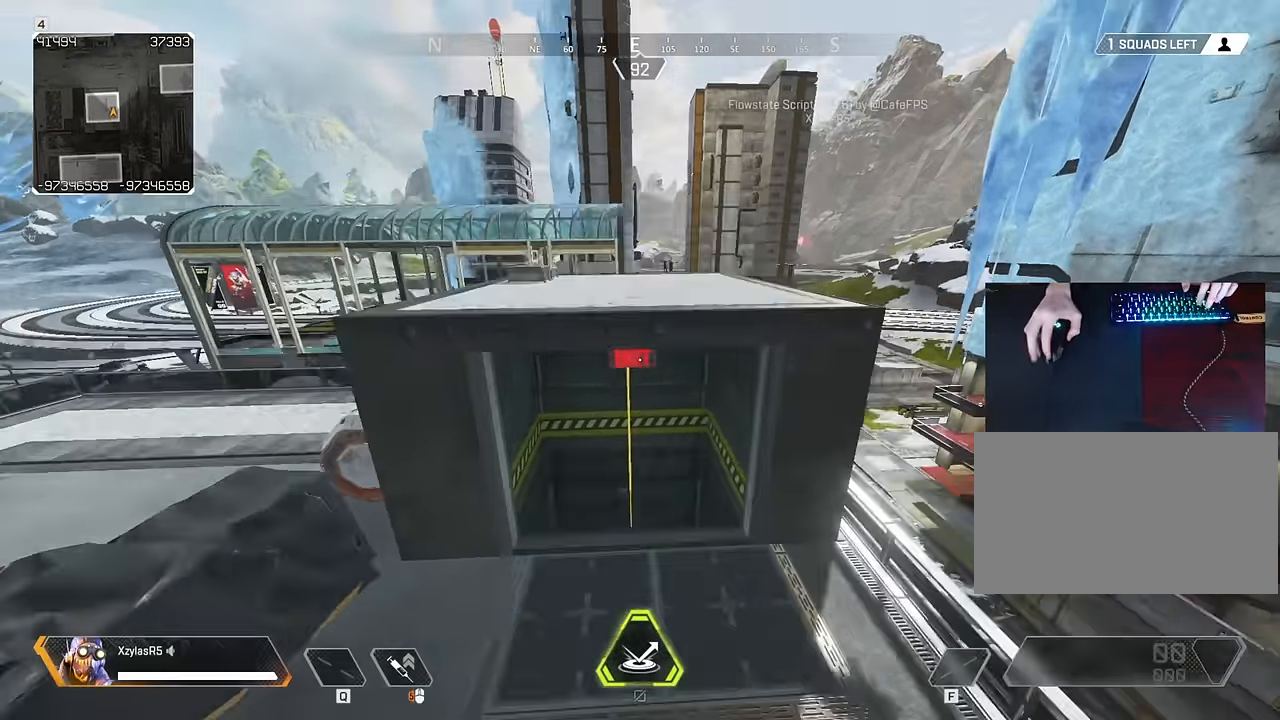
{"keys": [], "mouse": [], "events": [[367, "s", "up"]]}
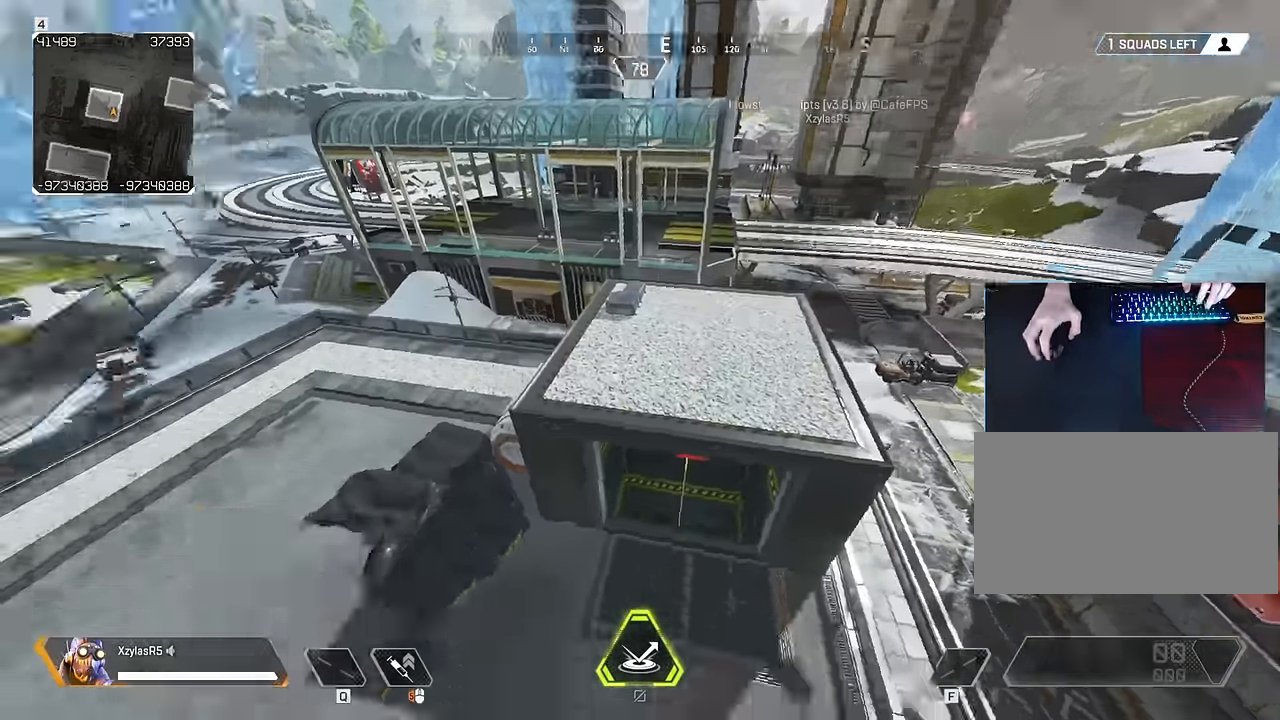
{"keys": [], "mouse": [], "events": [[333, "d", "down"], [483, "d", "up"]]}
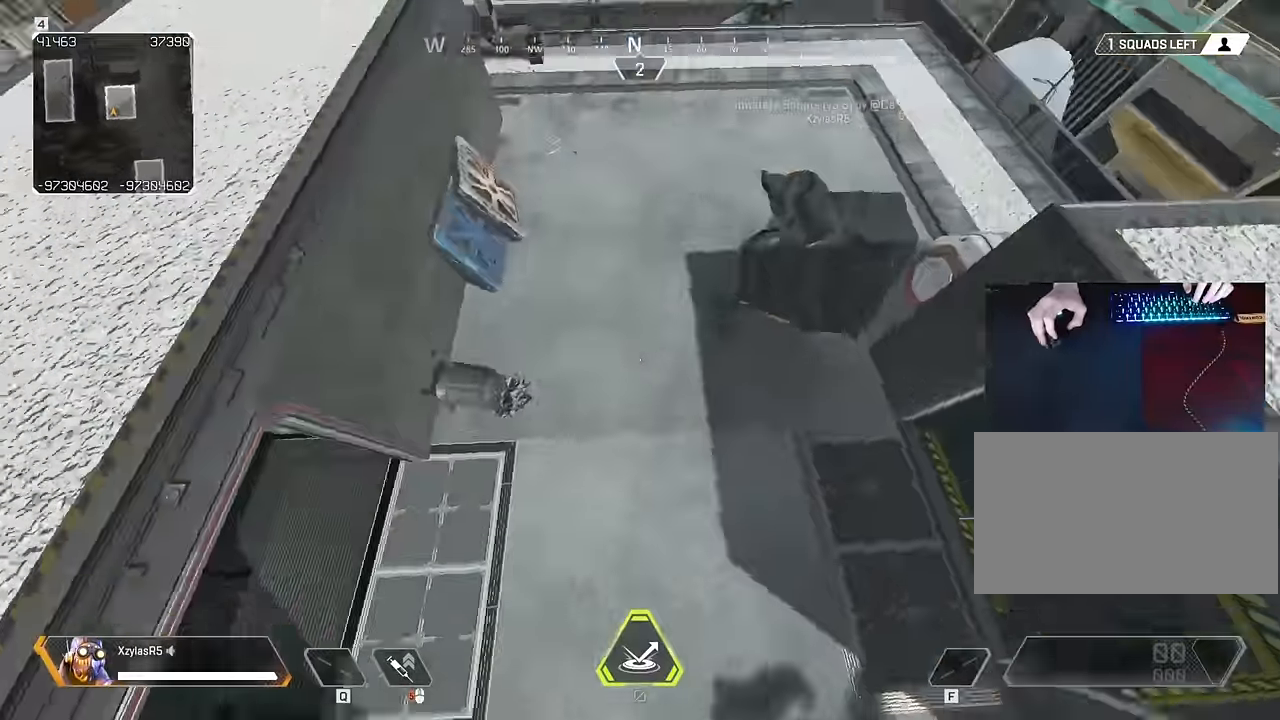
{"keys": [], "mouse": [], "events": [[117, "a", "down"], [267, "a", "up"]]}
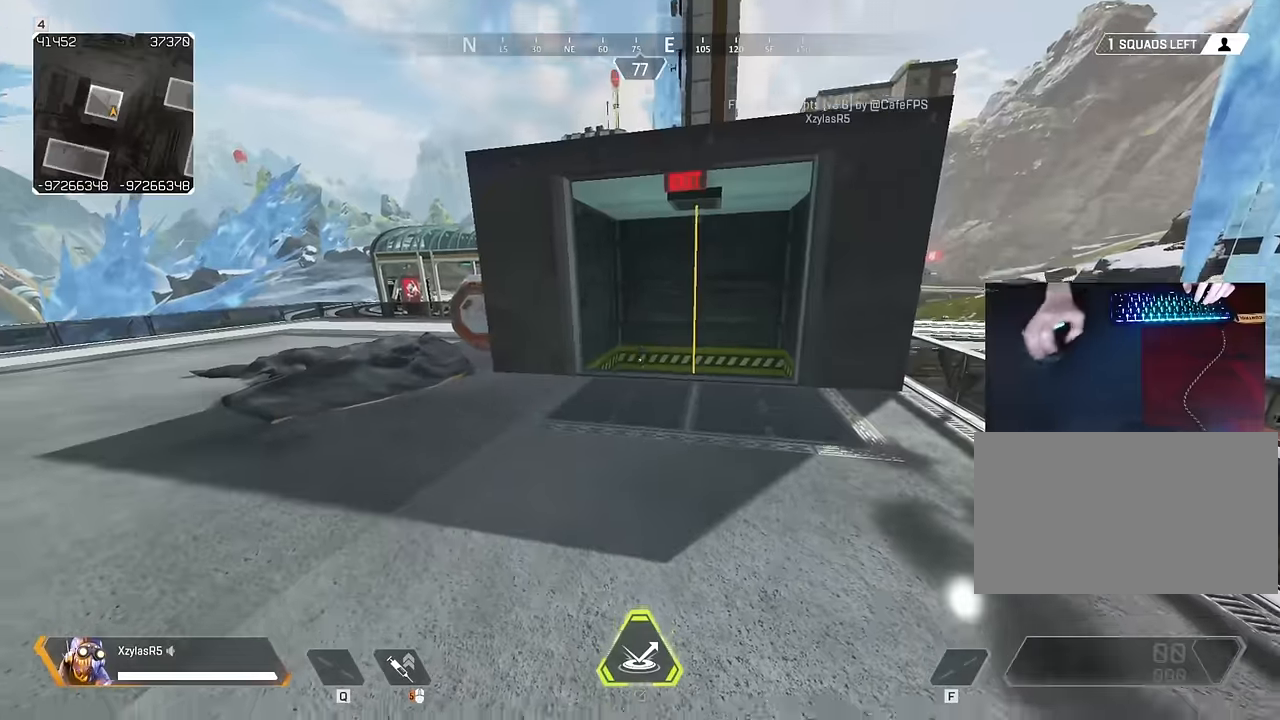
{"keys": [], "mouse": [], "events": []}
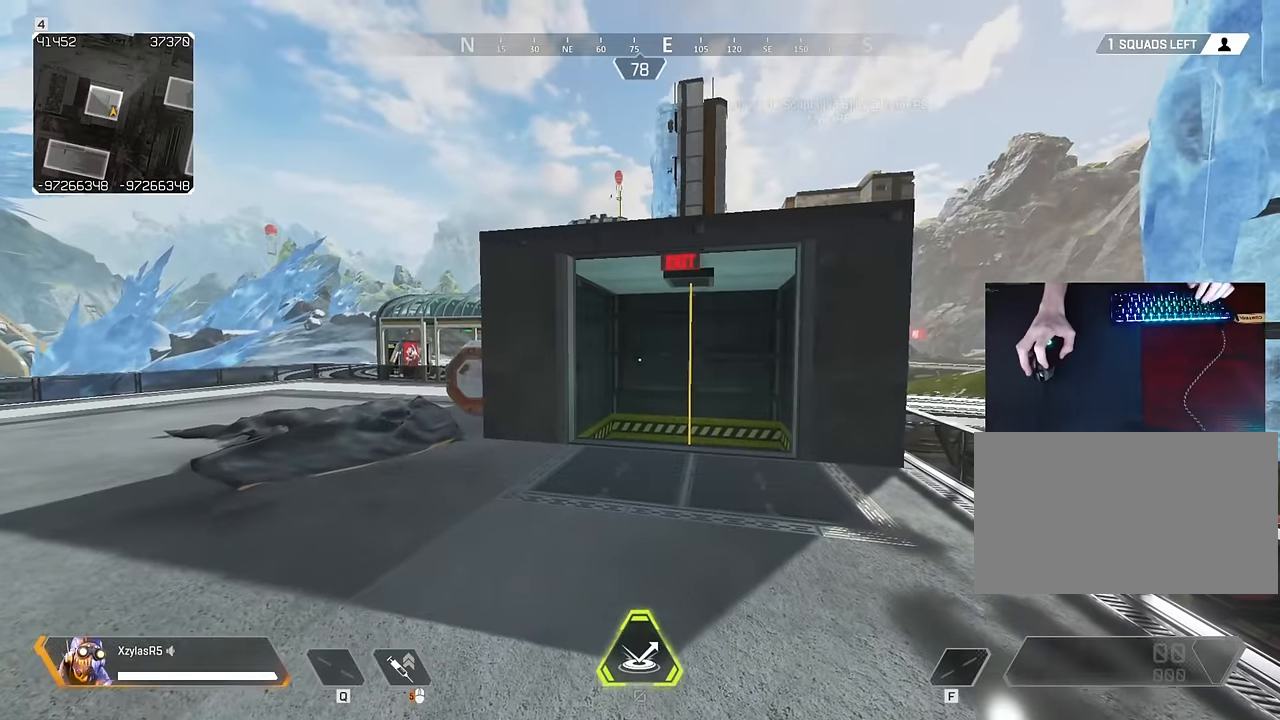
{"keys": [], "mouse": [], "events": []}
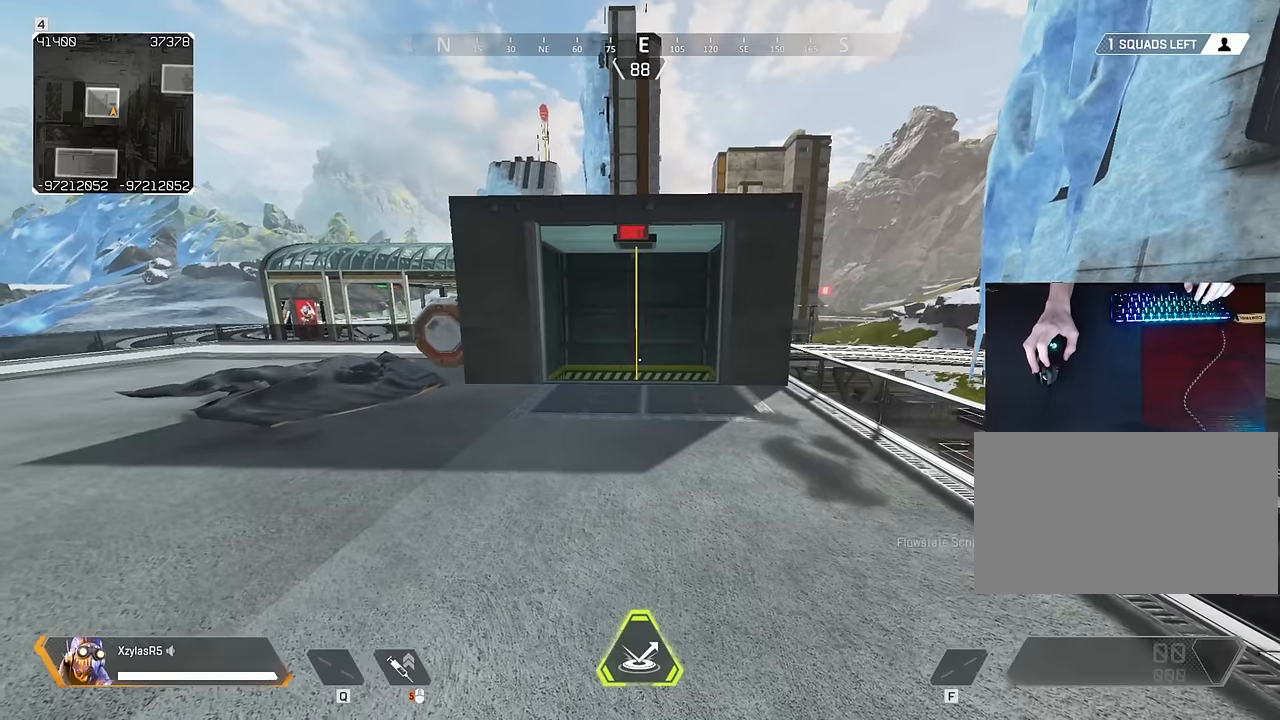
{"keys": [], "mouse": [], "events": []}
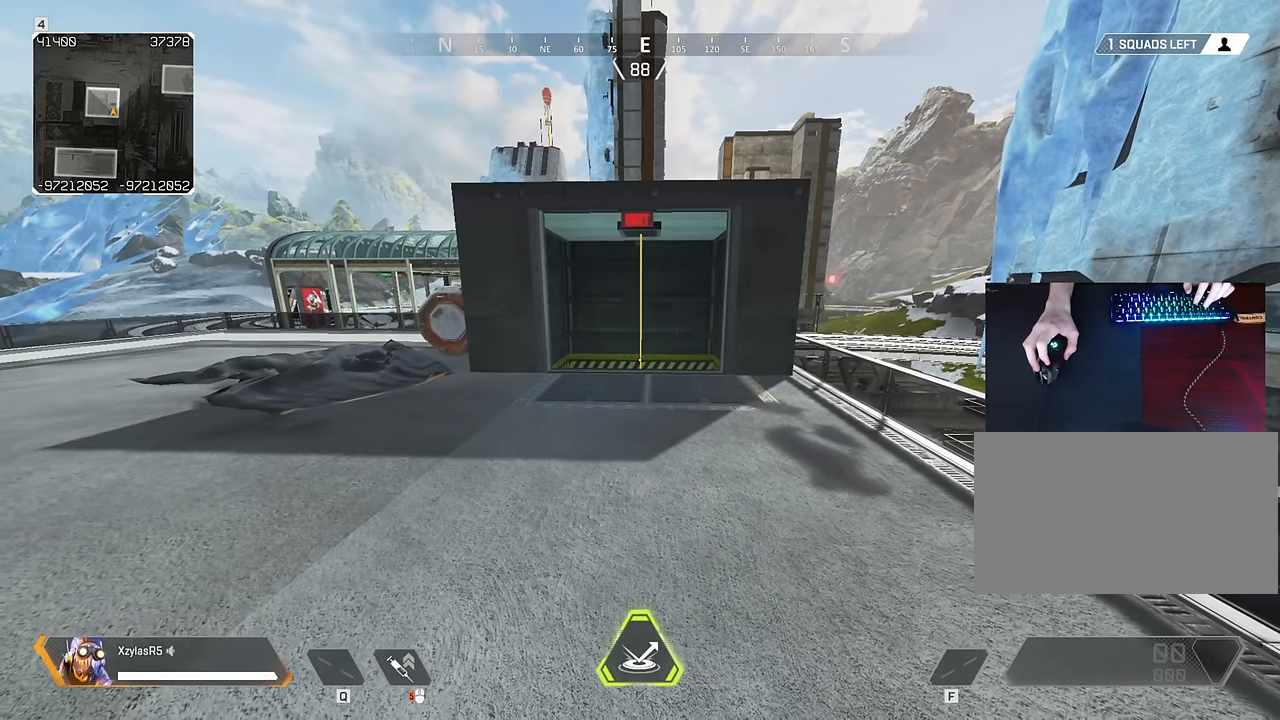
{"keys": [], "mouse": [], "events": []}
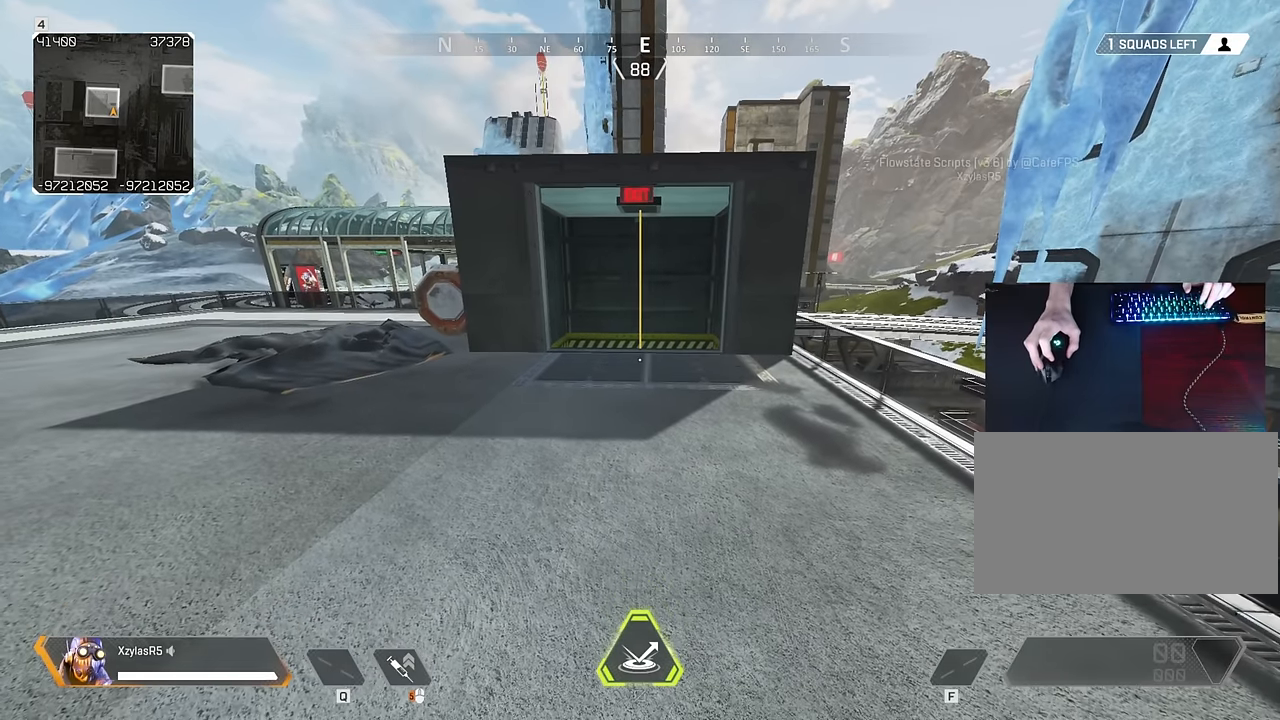
{"keys": [], "mouse": [], "events": []}
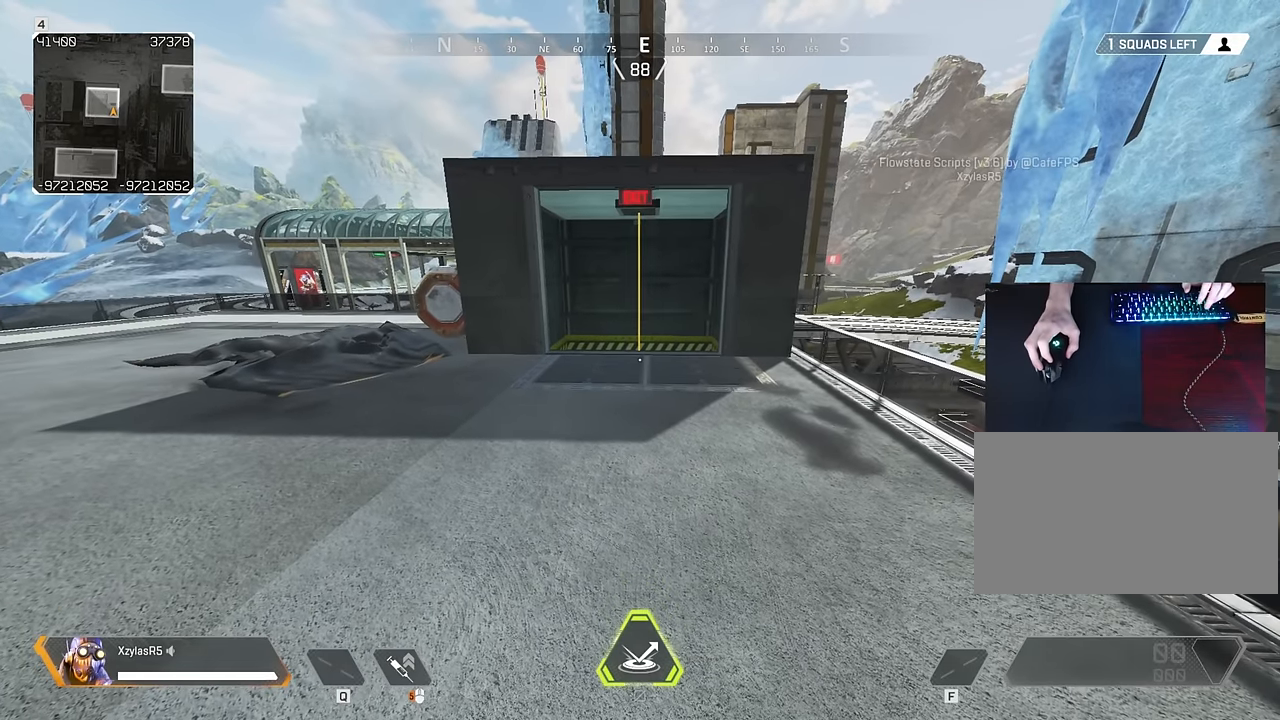
{"keys": ["w"], "mouse": [], "events": [[50, "w", "down"]]}
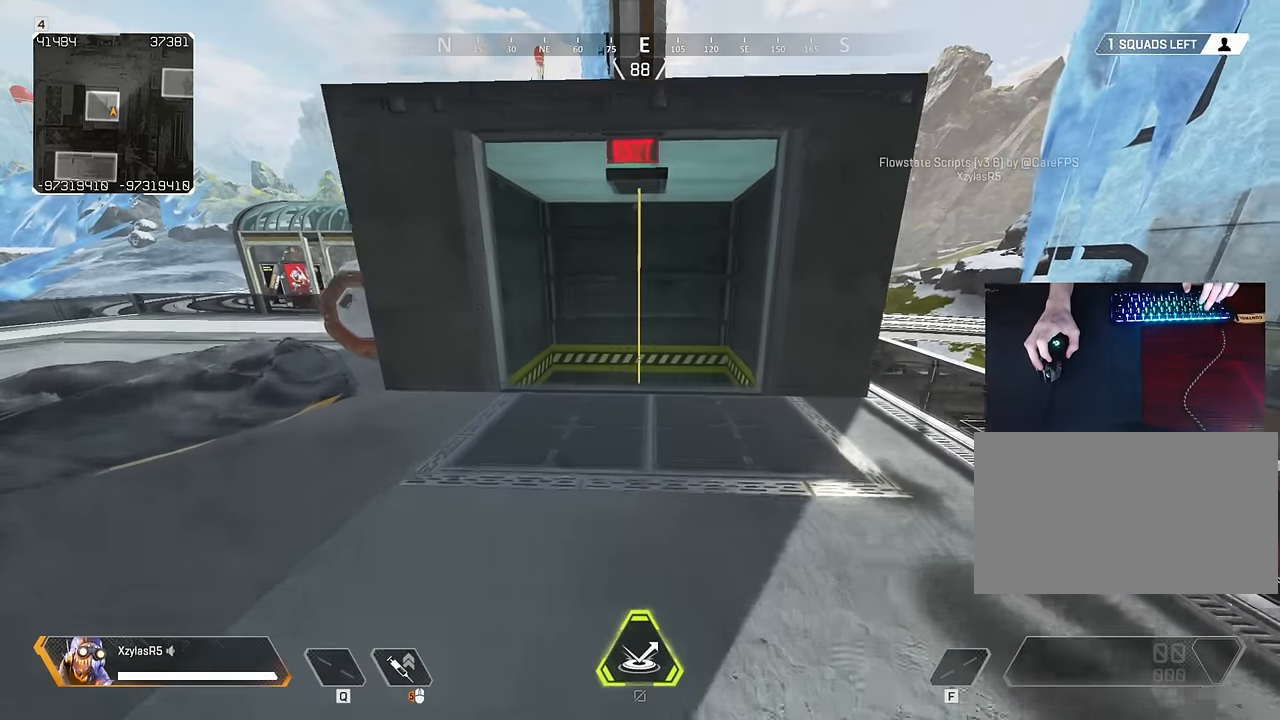
{"keys": [], "mouse": [], "events": [[66, "w", "up"], [166, "s", "down"], [483, "s", "up"]]}
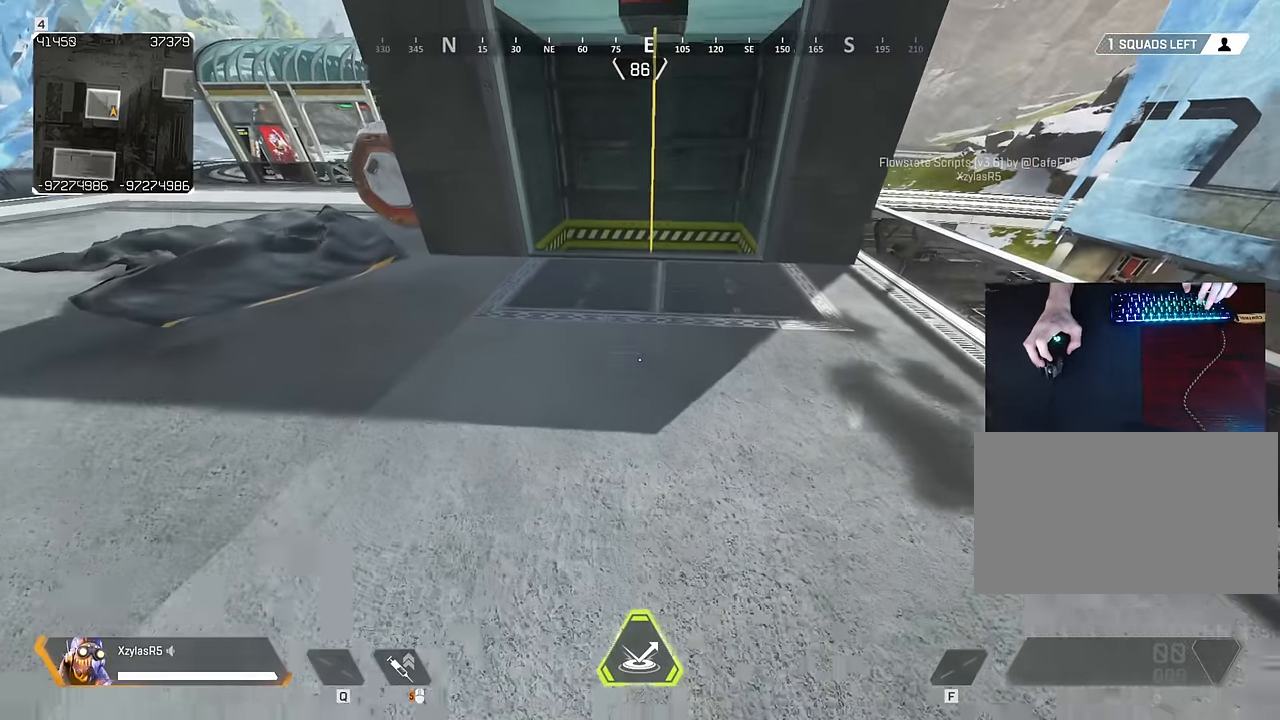
{"keys": ["space", "w"], "mouse": [], "events": [[133, "w", "down"], [266, "space", "down"]]}
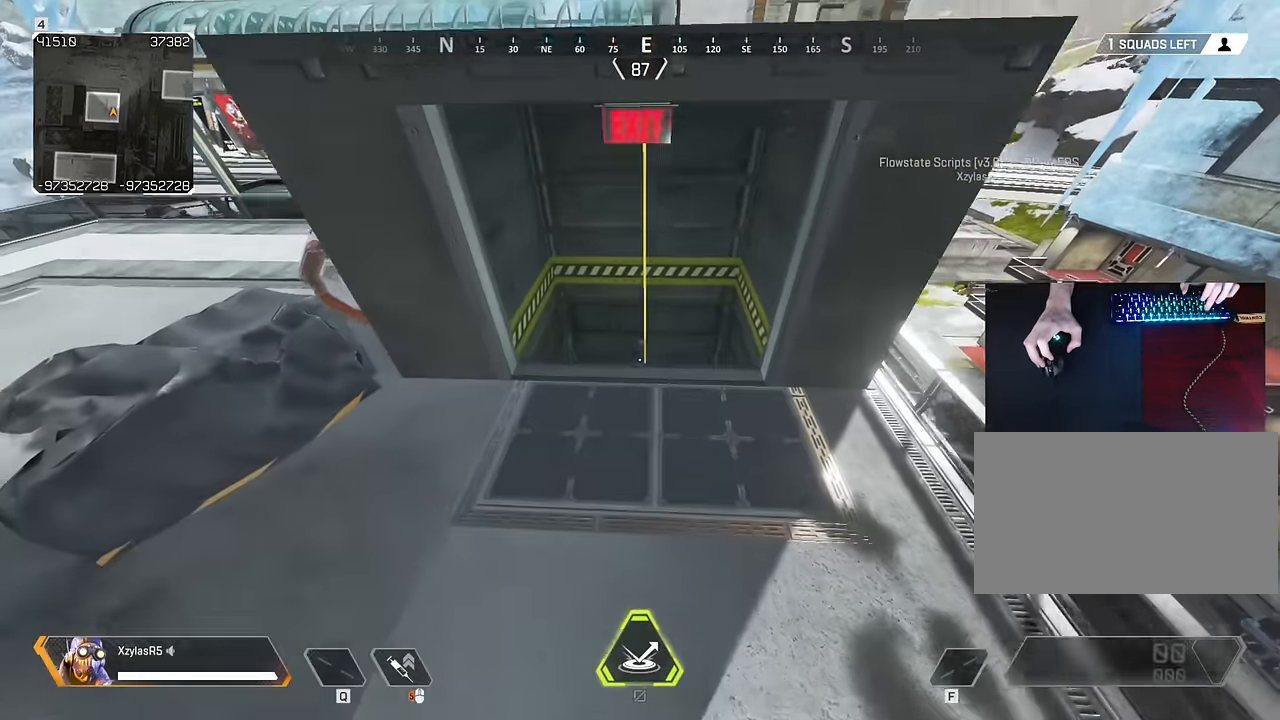
{"keys": ["s"], "mouse": [], "events": [[233, "s", "down"], [233, "space", "up"], [233, "w", "up"]]}
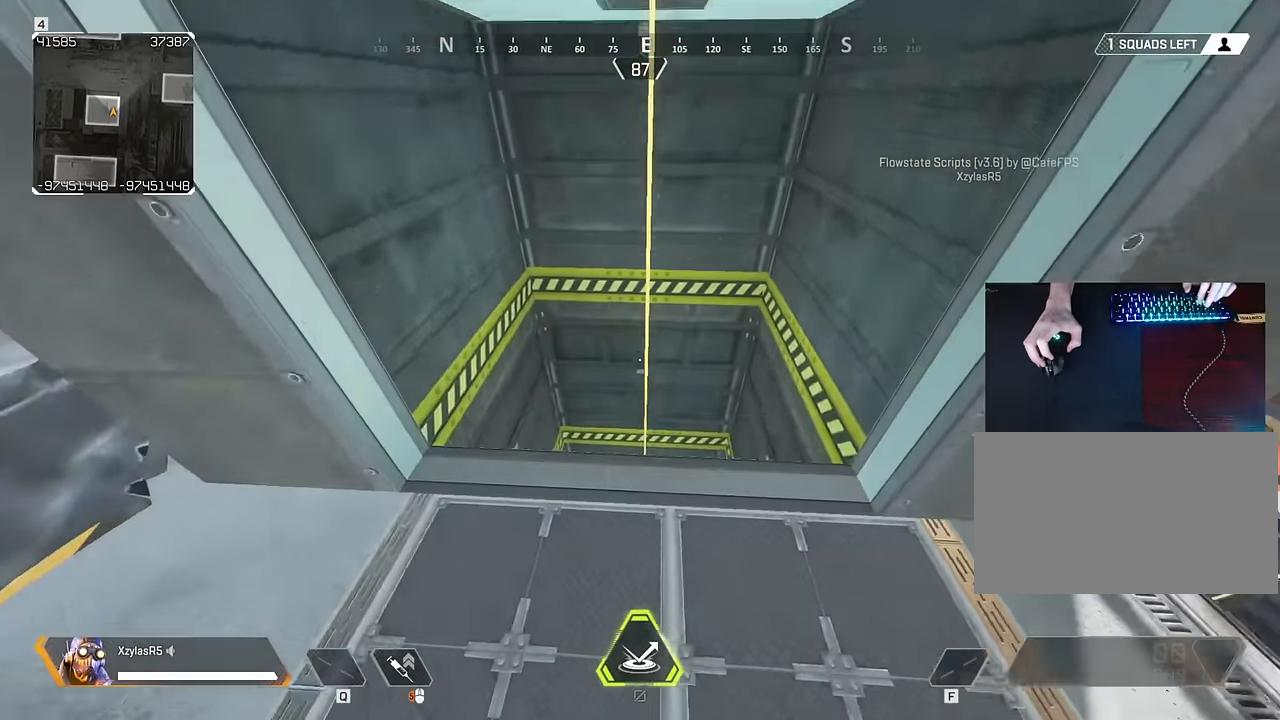
{"keys": ["s"], "mouse": [], "events": []}
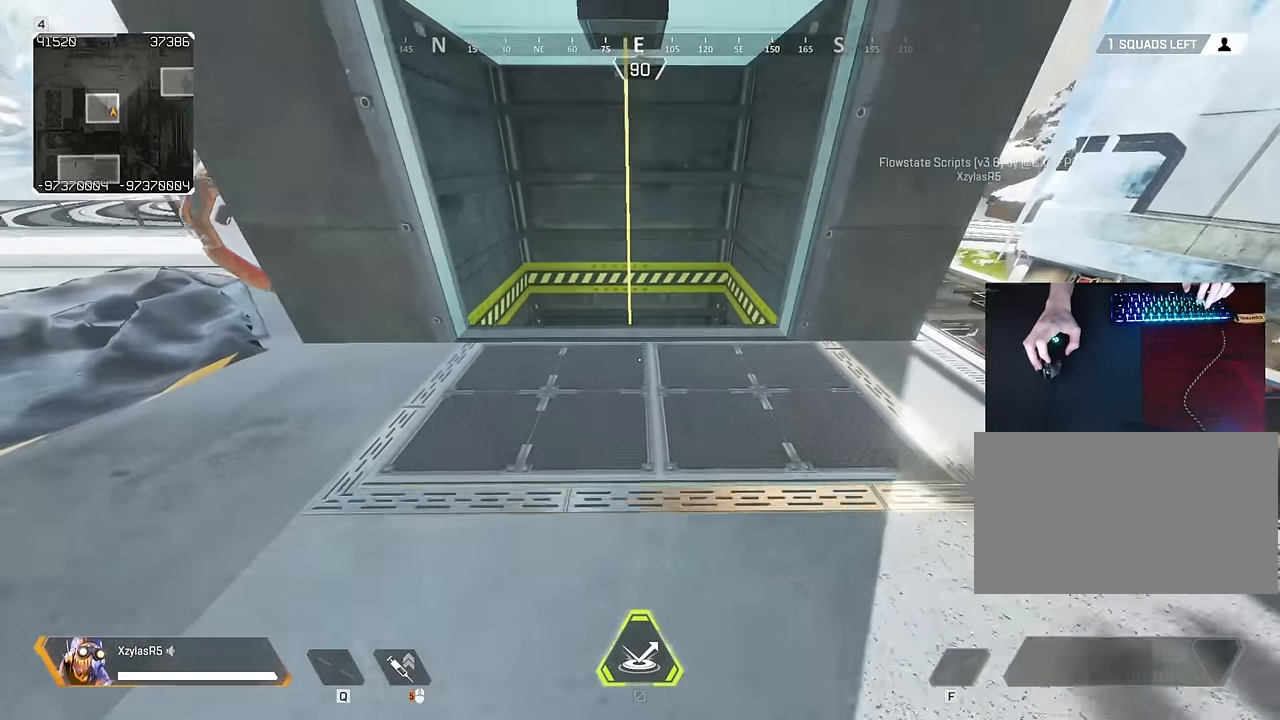
{"keys": [], "mouse": [], "events": [[450, "s", "up"]]}
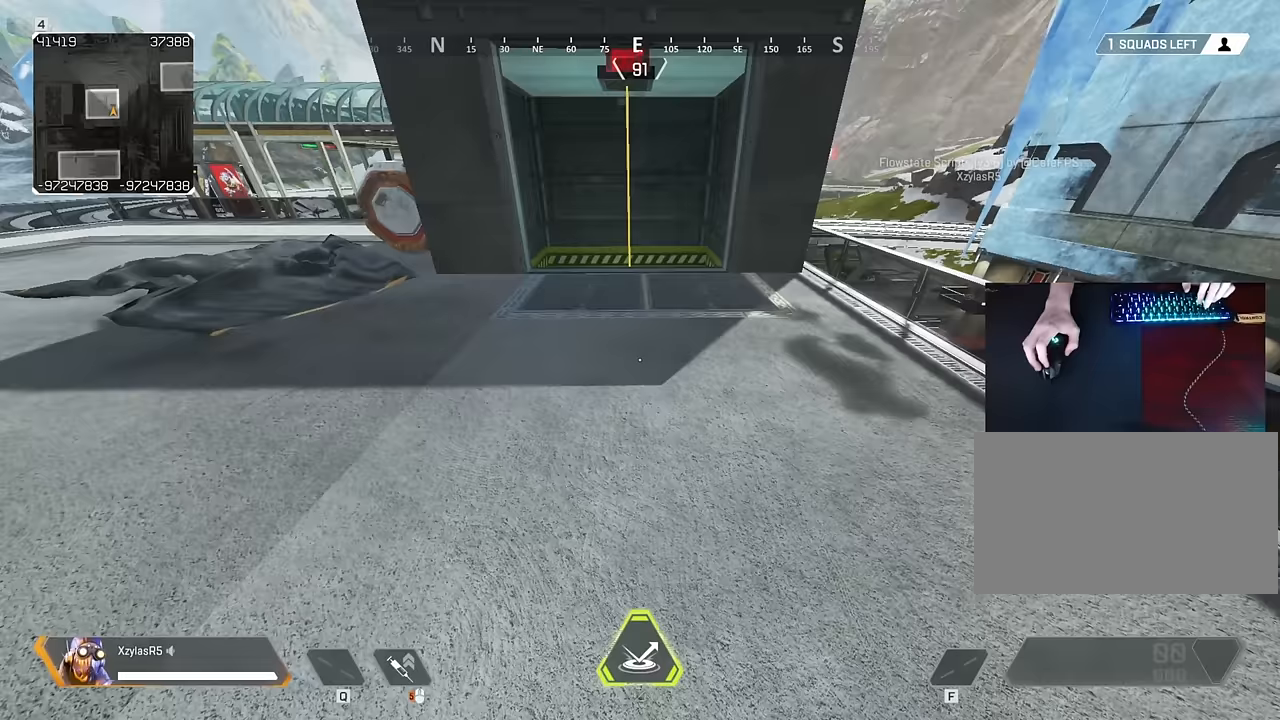
{"keys": ["s", "w"], "mouse": [], "events": [[150, "w", "down"], [333, "space", "down"], [483, "s", "down"], [483, "space", "up"]]}
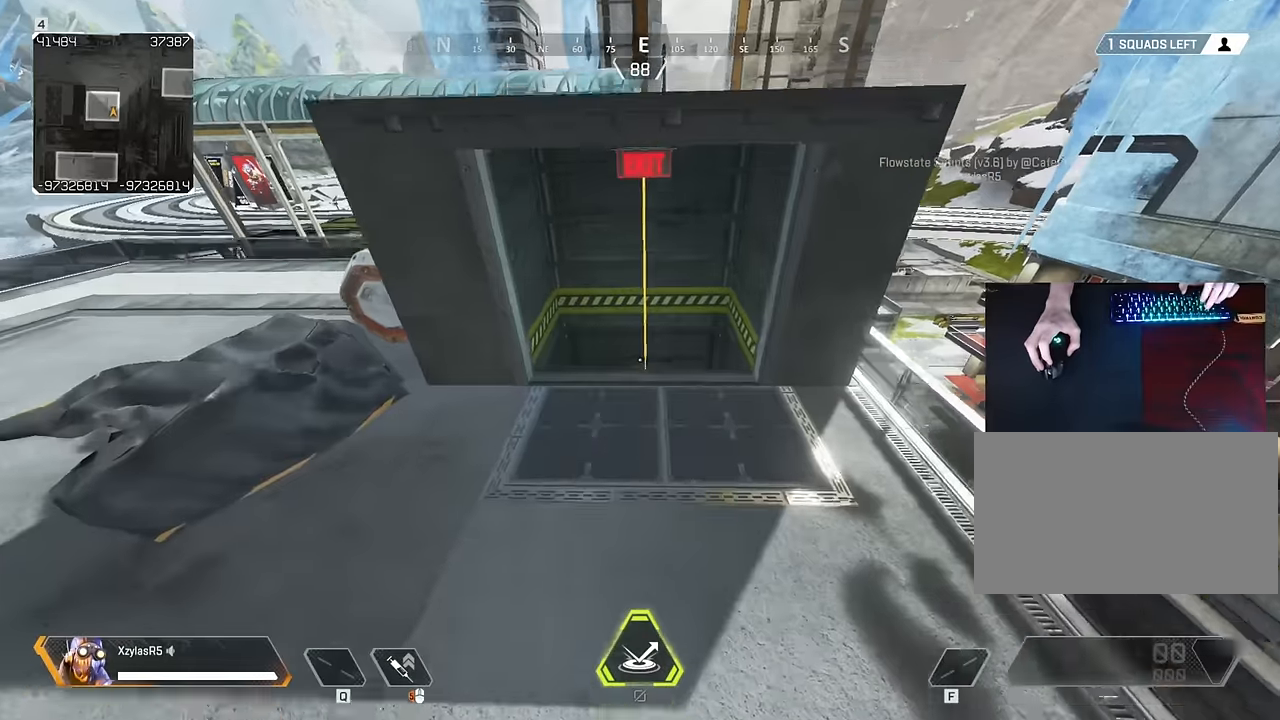
{"keys": ["s"], "mouse": [], "events": [[17, "w", "up"]]}
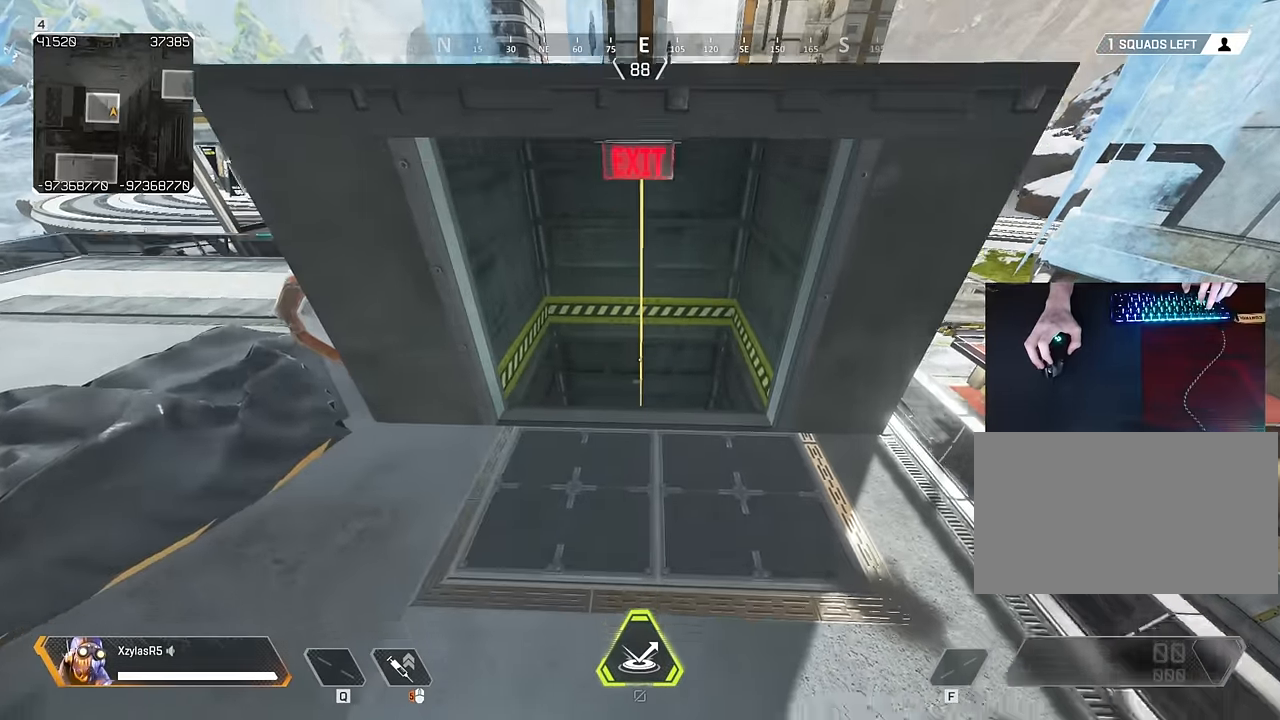
{"keys": [], "mouse": [], "events": [[367, "s", "up"]]}
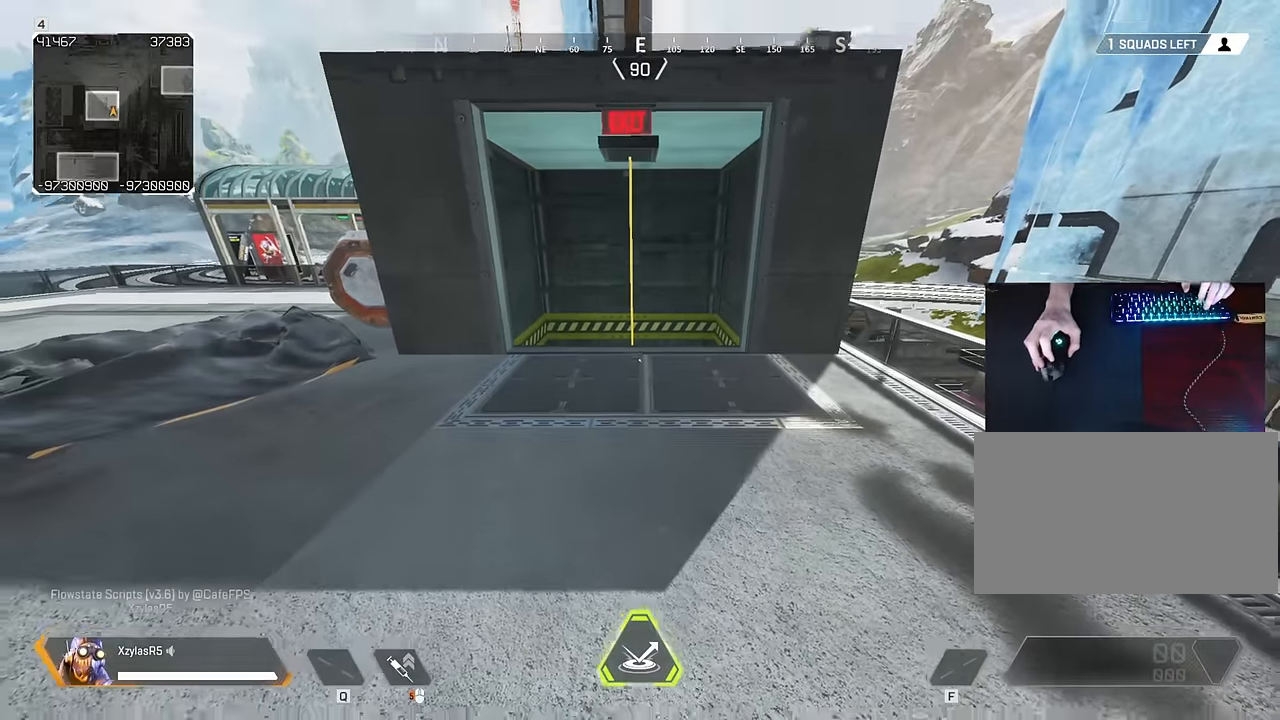
{"keys": ["space", "w"], "mouse": [], "events": [[283, "w", "down"], [417, "space", "down"]]}